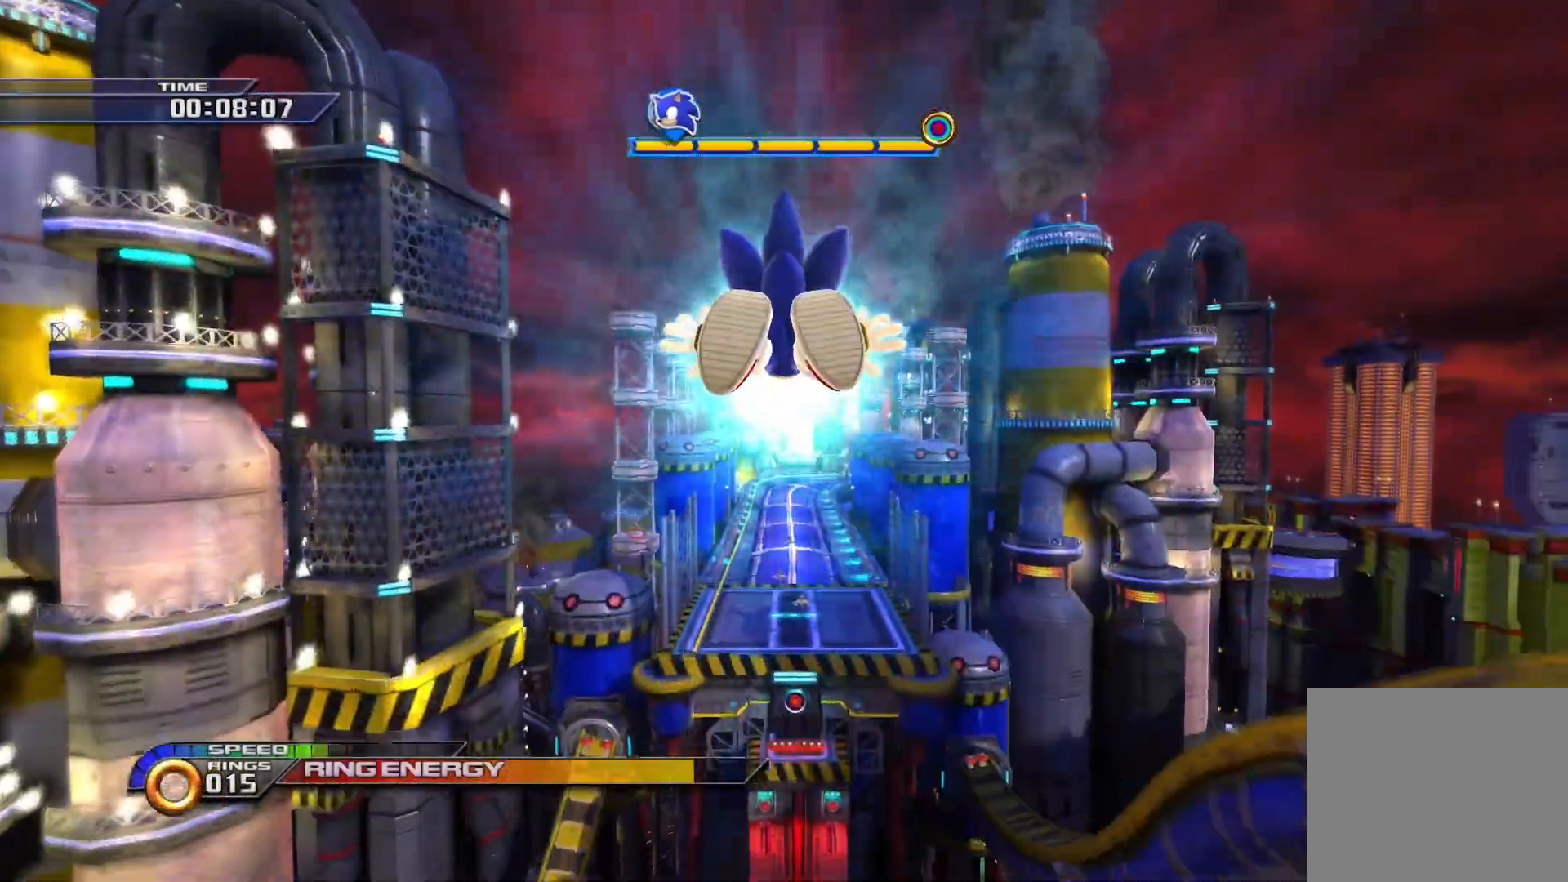
Gameplay with a controller (PlayStation layout); each line is a JSON object with the inputs held at the frame after it. "events" lists button and stick changes between this image and that frame as [ms after this image, input, new state], when the widget could be followed in between.
{"buttons": ["SQUARE"], "left_stick": "down-left", "right_stick": "center", "events": [[50, "left_stick", "up"], [150, "left_stick", "left"], [267, "left_stick", "down"], [317, "left_stick", "up-right"], [383, "left_stick", "up-left"], [433, "left_stick", "down-left"]]}
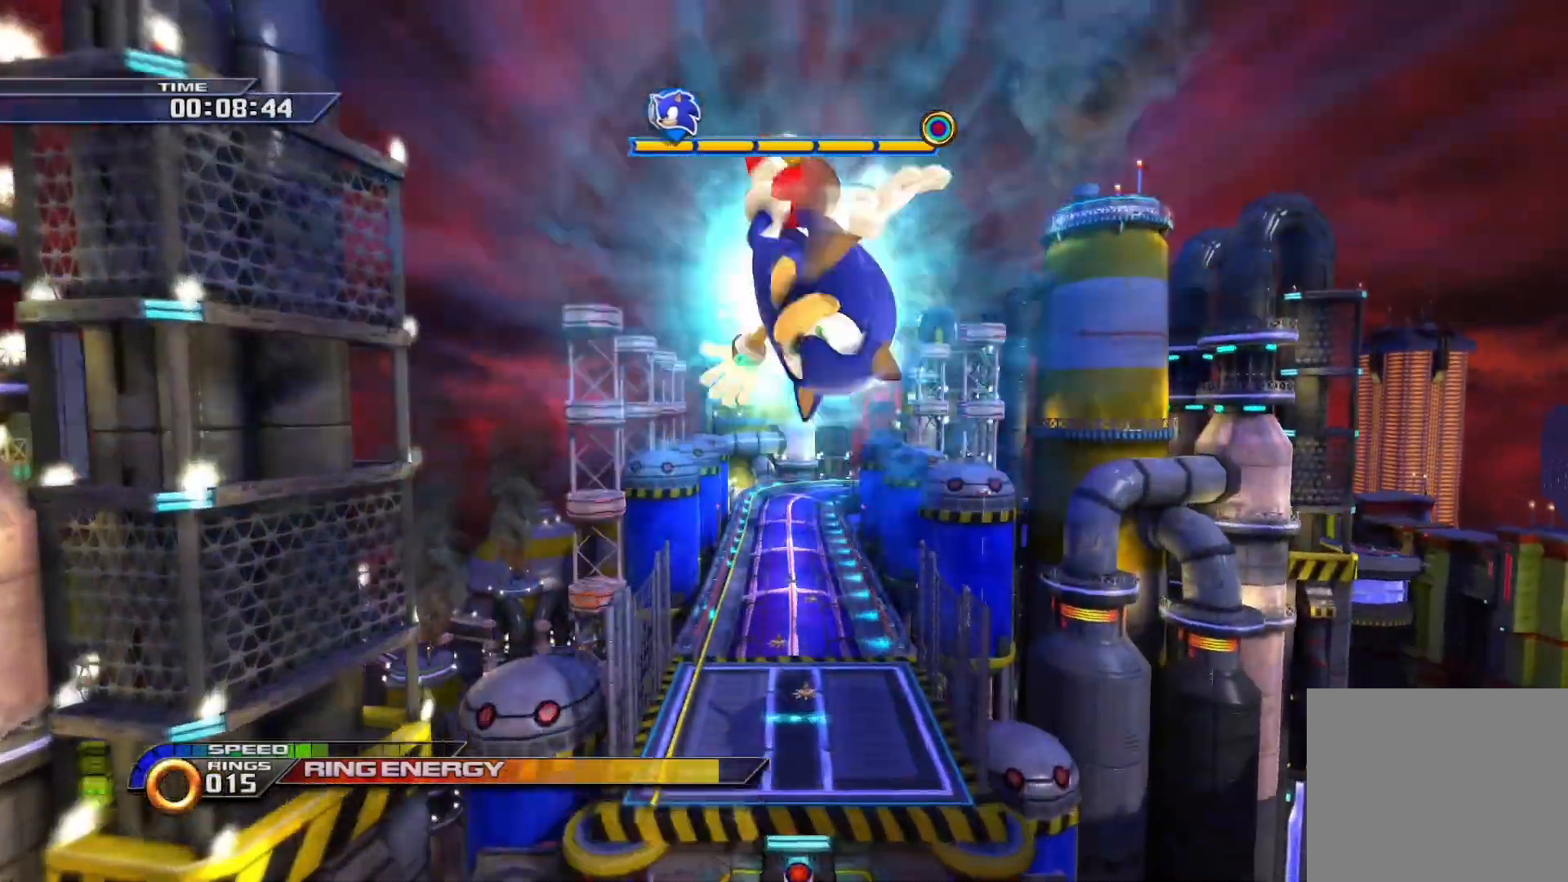
{"buttons": ["SQUARE"], "left_stick": "down-left", "right_stick": "center"}
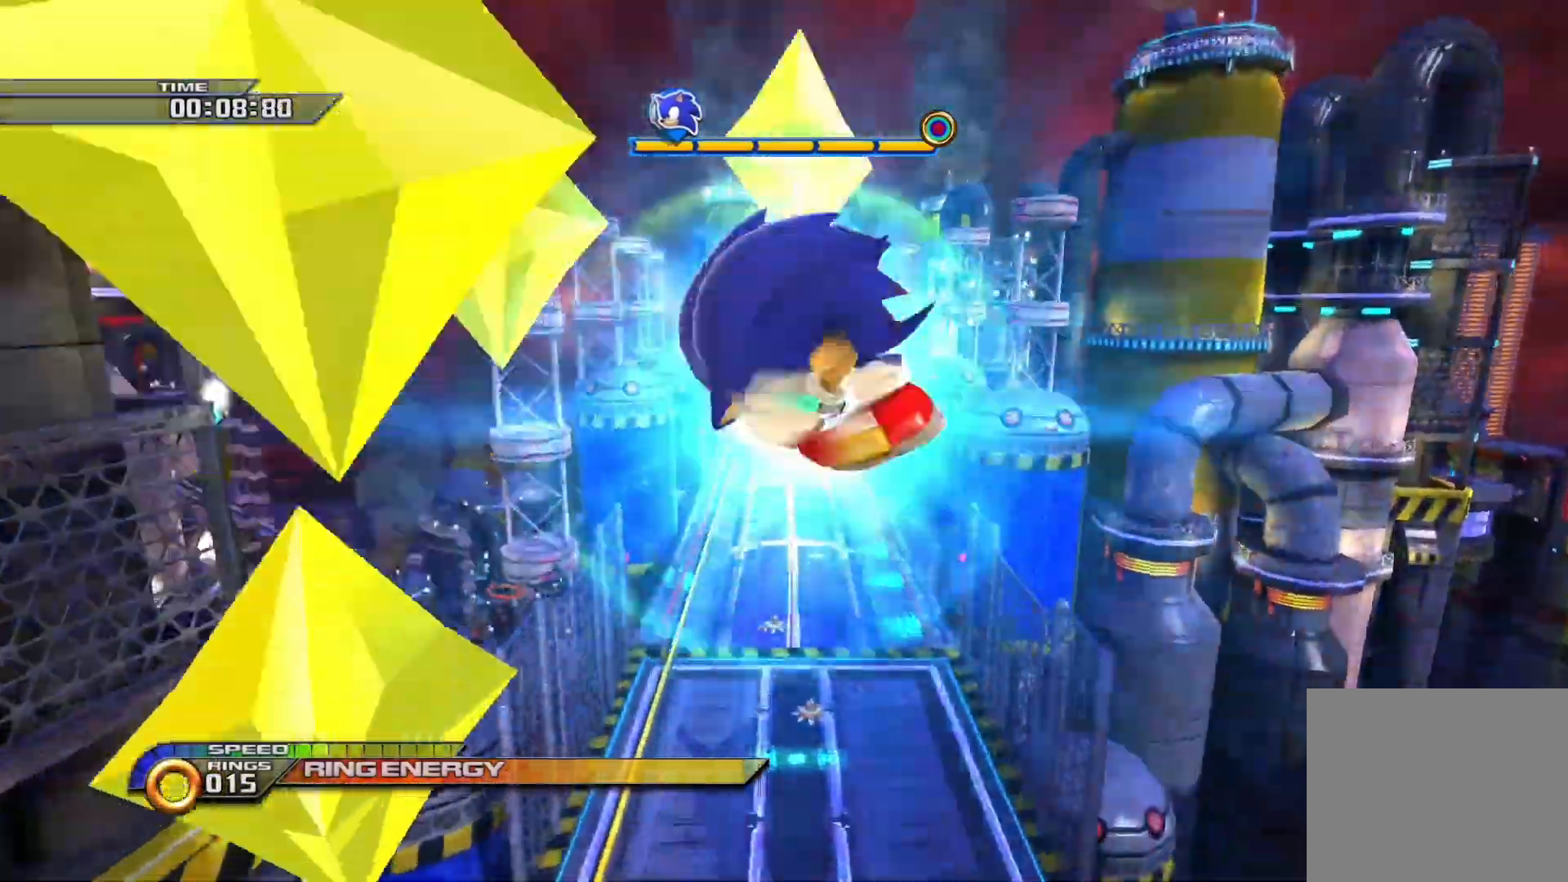
{"buttons": ["SQUARE"], "left_stick": "down-left", "right_stick": "center", "events": [[33, "left_stick", "up-right"], [167, "left_stick", "down-left"], [250, "left_stick", "down-right"], [333, "left_stick", "up-right"], [450, "left_stick", "down-left"]]}
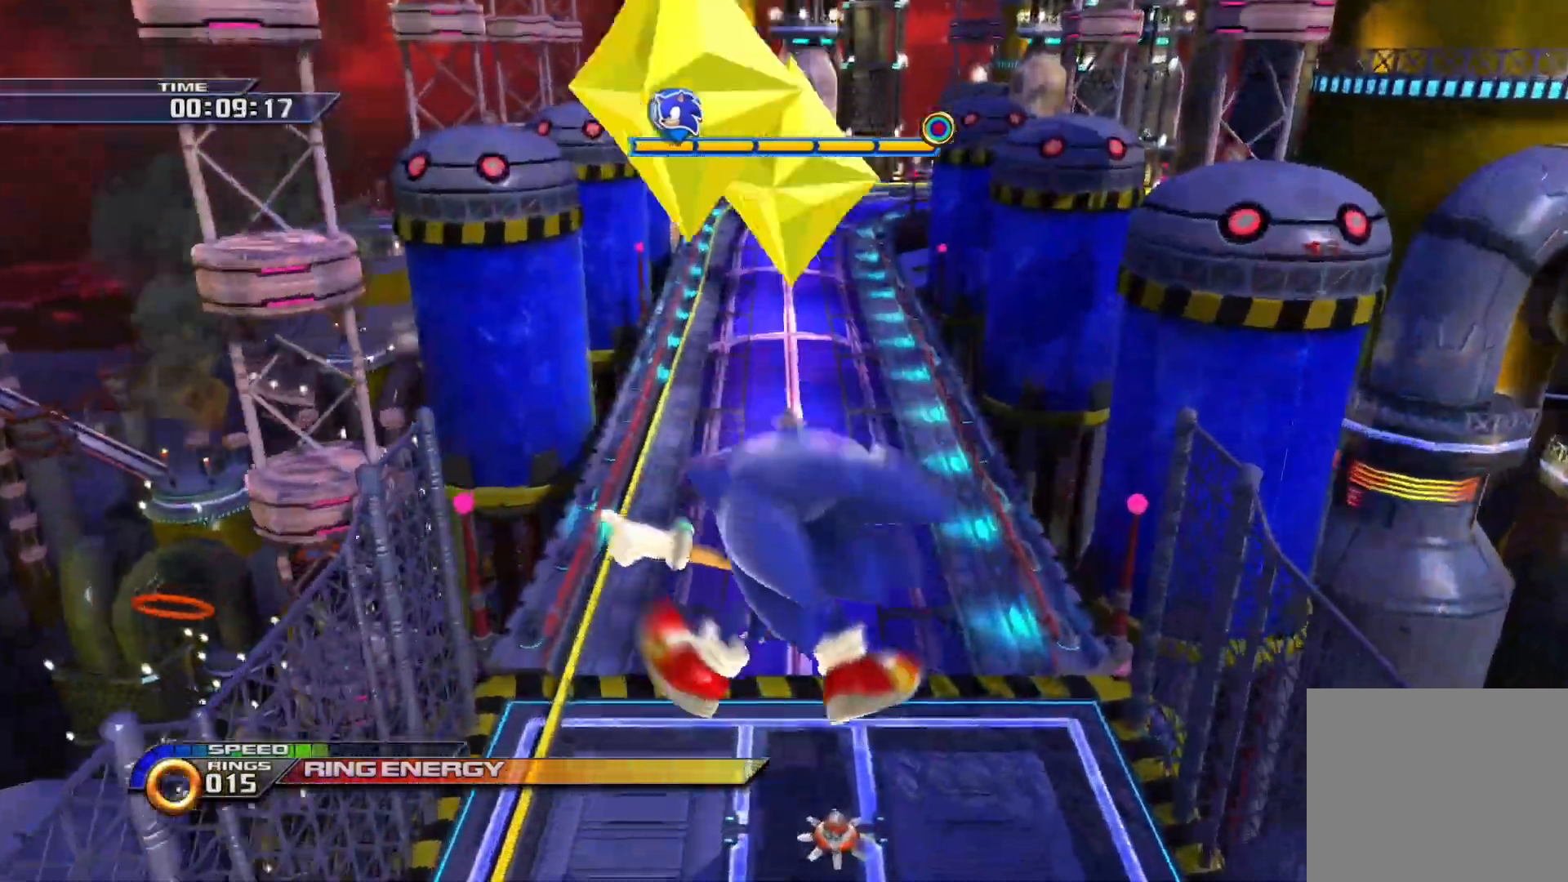
{"buttons": ["SQUARE"], "left_stick": "up-right", "right_stick": "center", "events": [[33, "left_stick", "down-right"], [117, "left_stick", "up-right"], [333, "L1", "down"], [333, "R1", "down"], [450, "L1", "up"], [450, "R1", "up"]]}
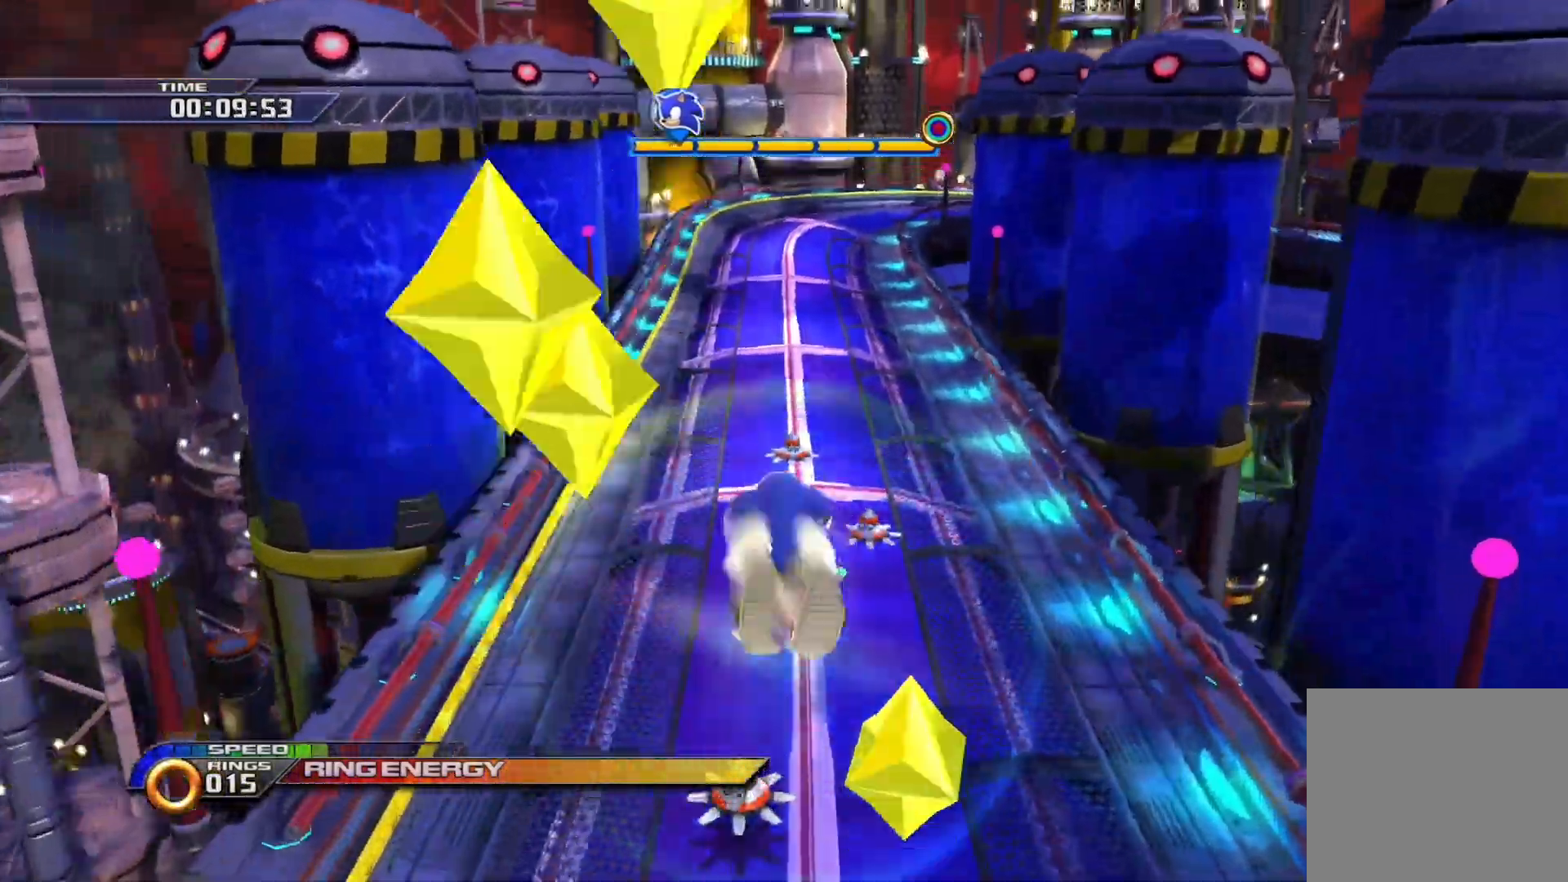
{"buttons": ["SQUARE", "L1", "R1"], "left_stick": "up", "right_stick": "center", "events": [[17, "R1", "down"], [33, "L1", "down"], [133, "L1", "up"], [150, "R1", "up"], [200, "R1", "down"], [233, "L1", "down"], [333, "R1", "up"], [333, "left_stick", "up"], [350, "L1", "up"], [383, "R1", "down"], [400, "L1", "down"]]}
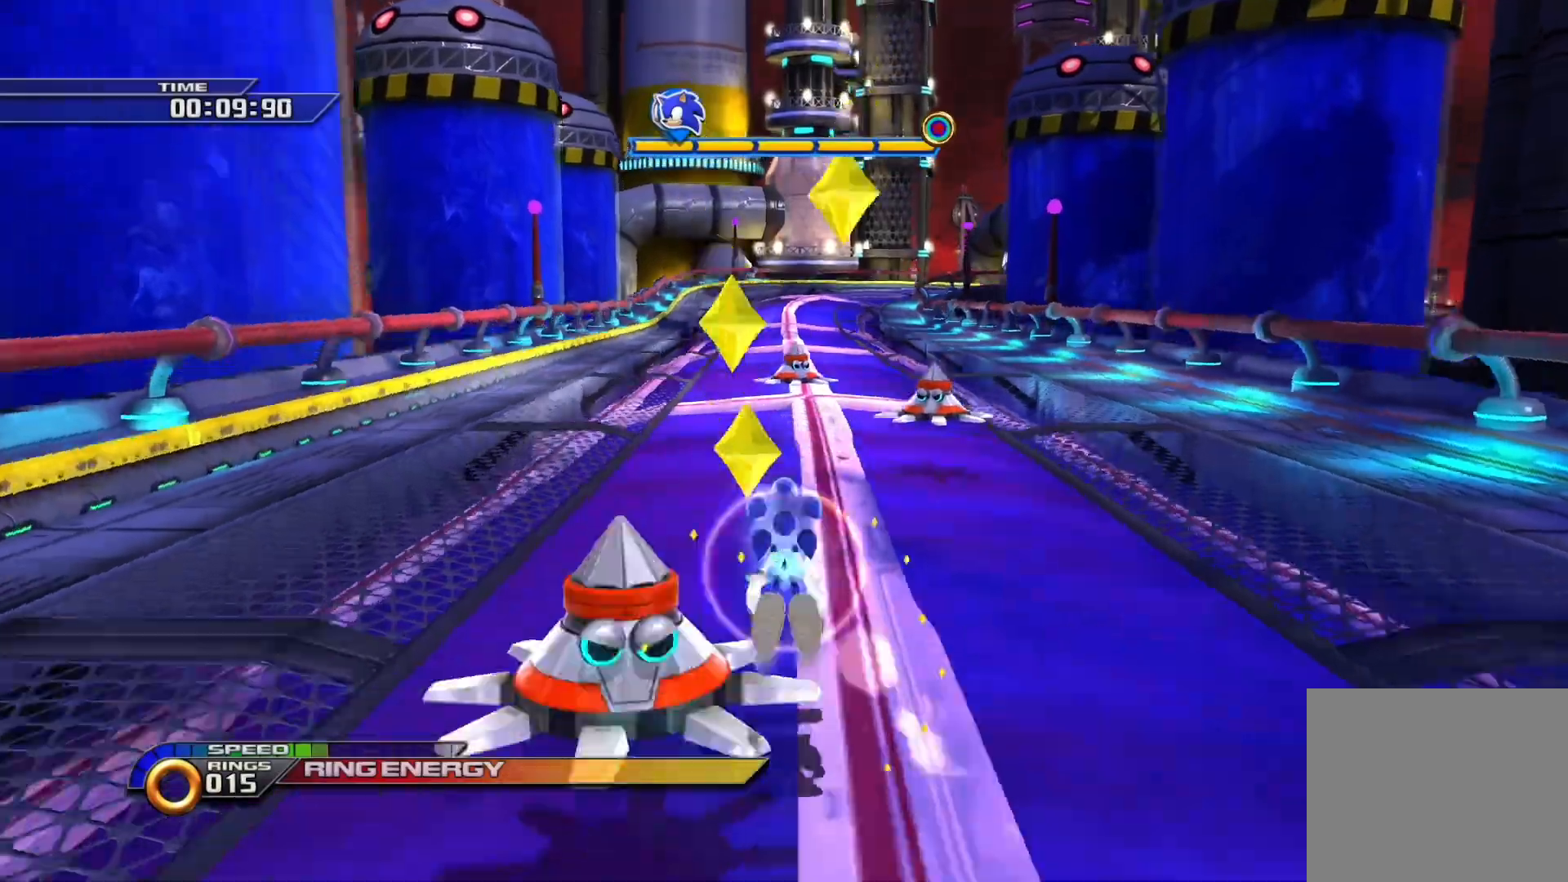
{"buttons": ["SQUARE"], "left_stick": "up", "right_stick": "center", "events": [[17, "R1", "up"], [33, "L1", "up"], [33, "SQUARE", "up"], [100, "SQUARE", "down"]]}
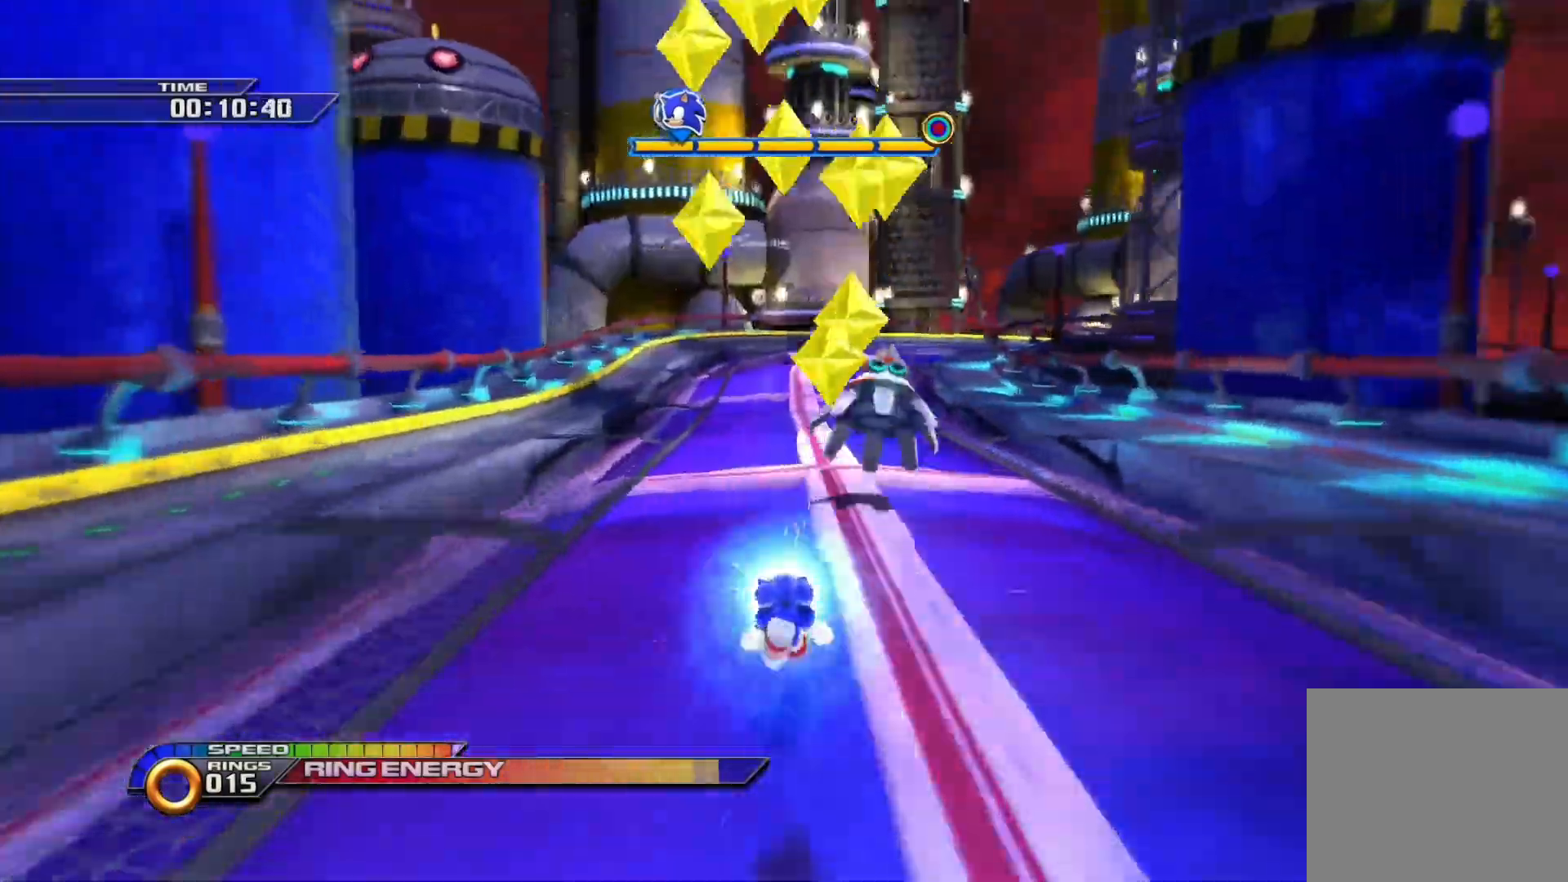
{"buttons": ["SQUARE"], "left_stick": "up", "right_stick": "center", "events": []}
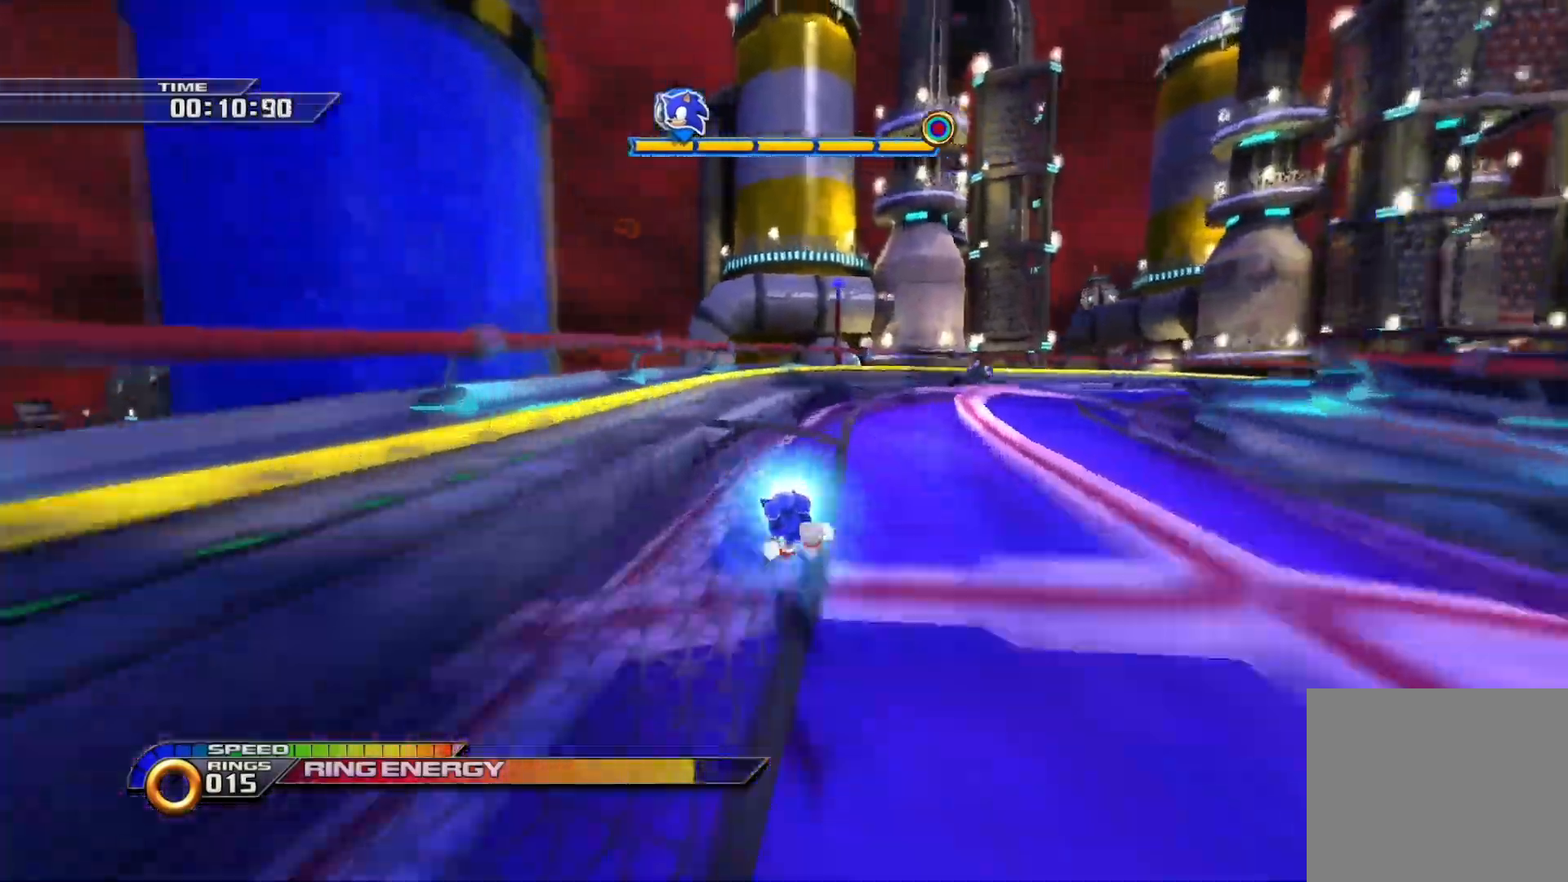
{"buttons": ["SQUARE"], "left_stick": "up", "right_stick": "center", "events": []}
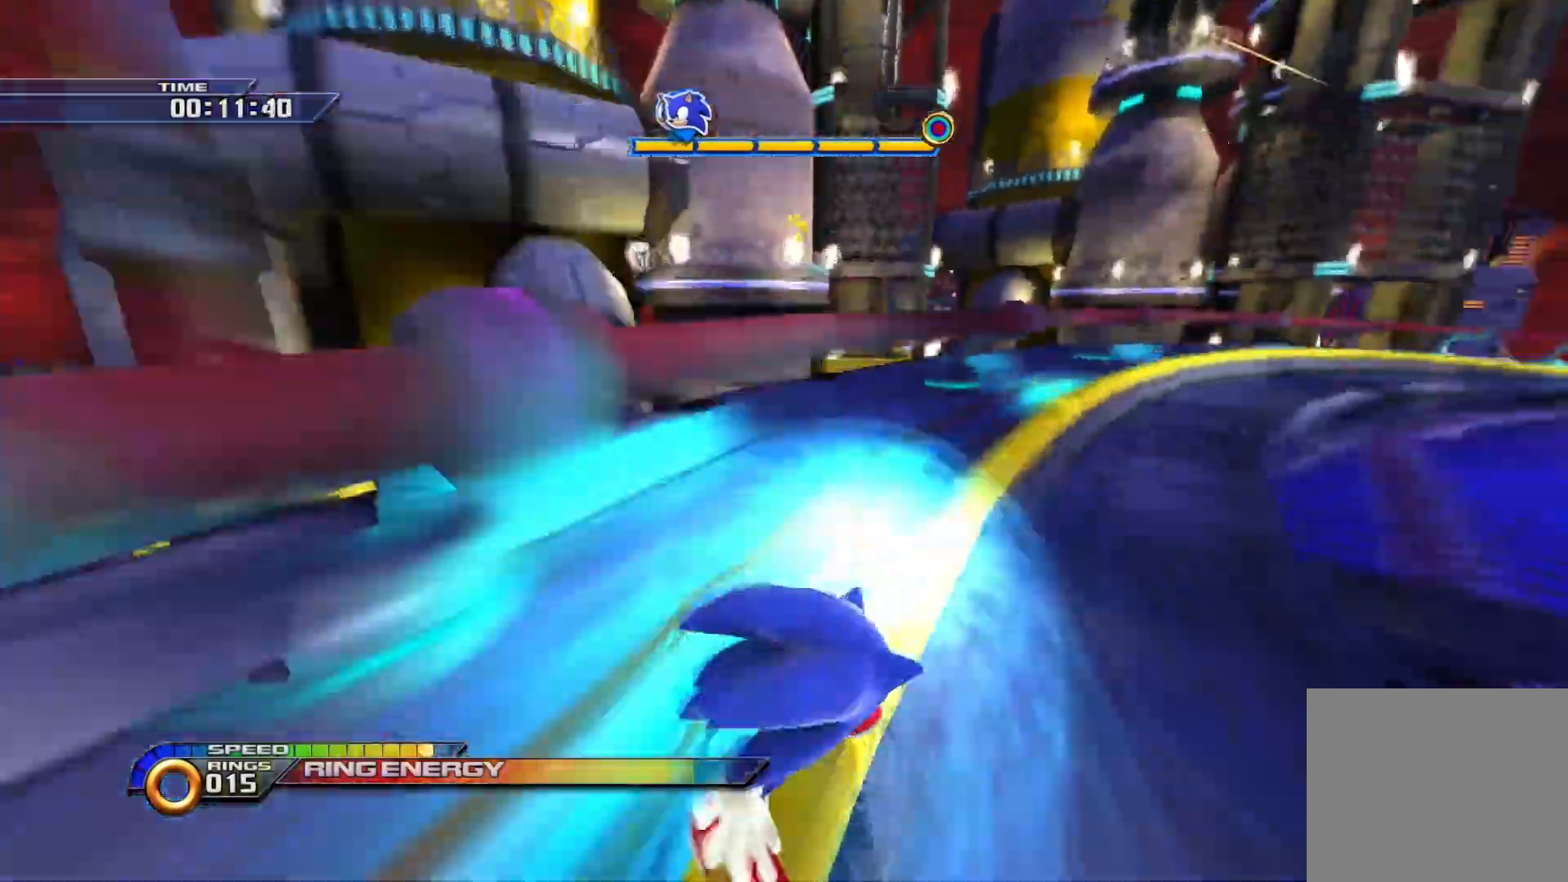
{"buttons": ["SQUARE"], "left_stick": "up", "right_stick": "center", "events": []}
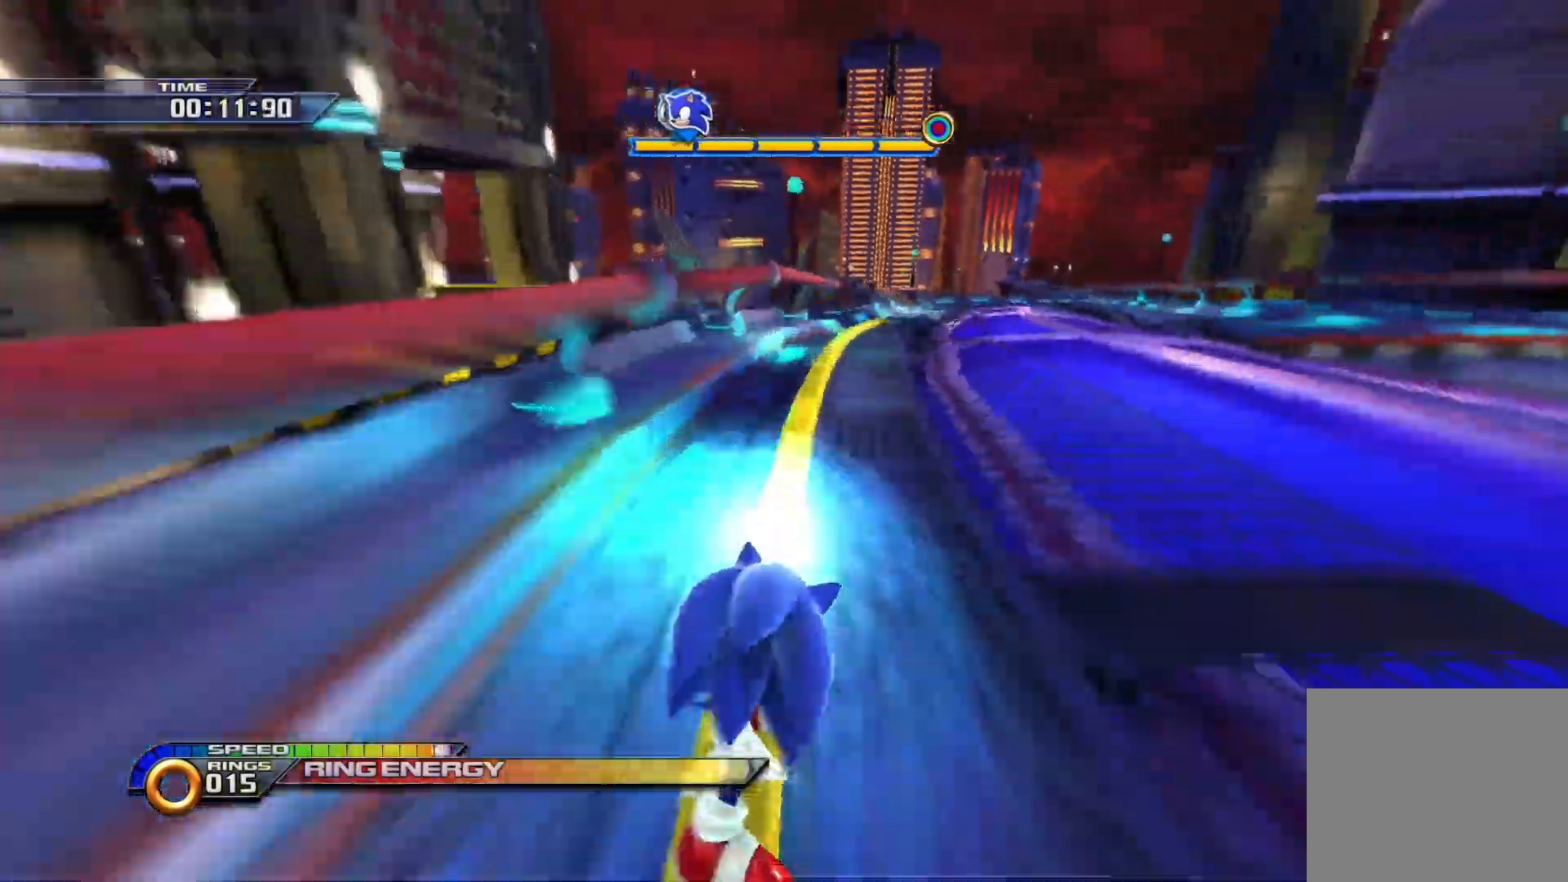
{"buttons": ["SQUARE"], "left_stick": "up", "right_stick": "center", "events": []}
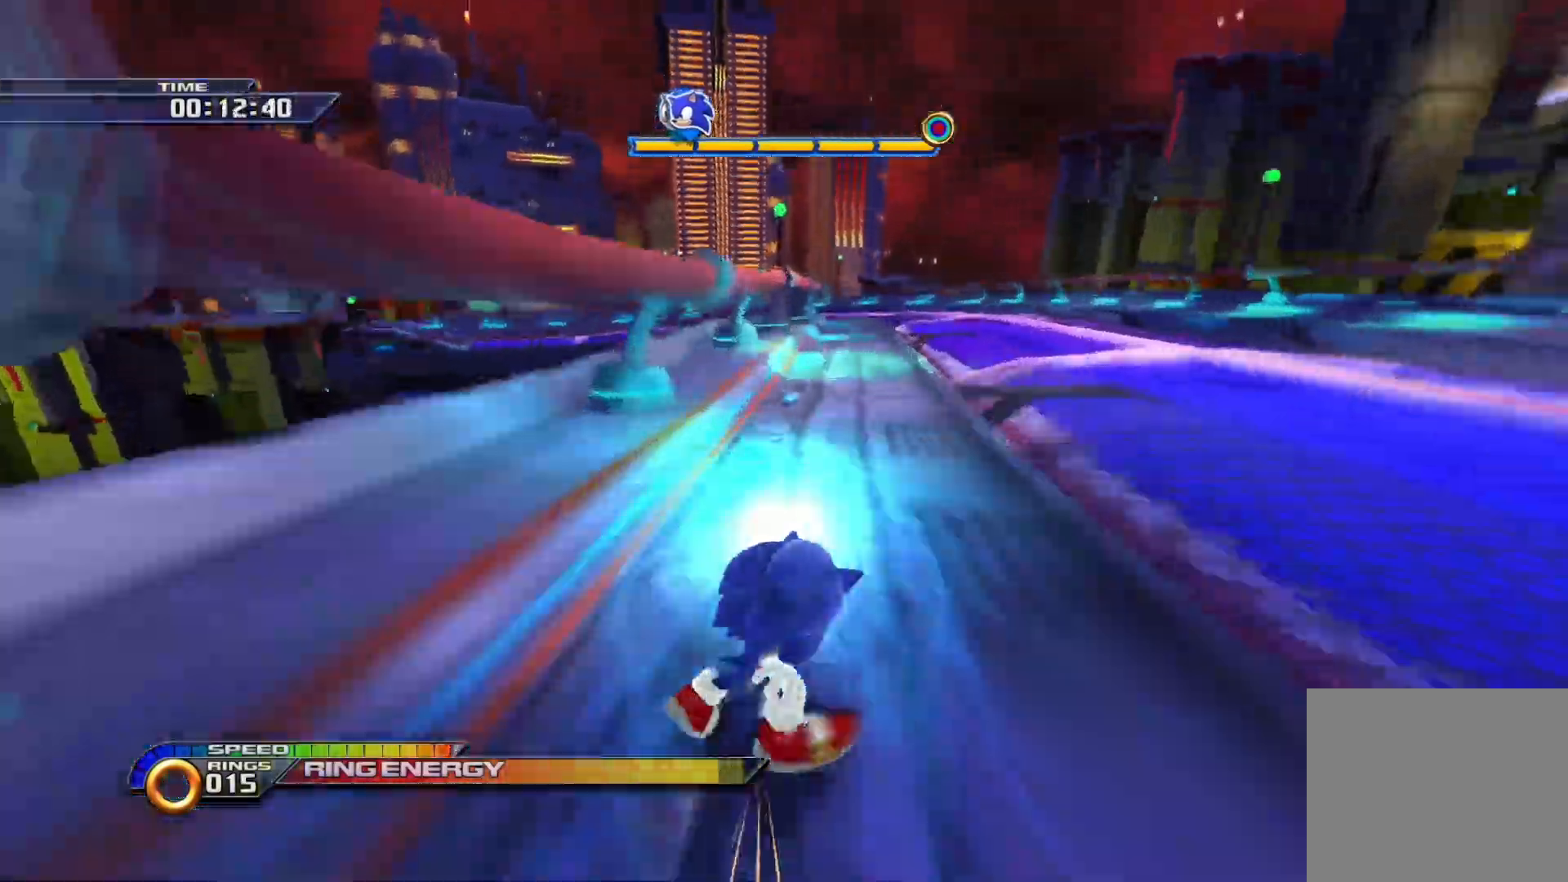
{"buttons": ["SQUARE", "R2"], "left_stick": "left", "right_stick": "center", "events": [[233, "left_stick", "up-right"], [350, "left_stick", "left"], [367, "R2", "down"]]}
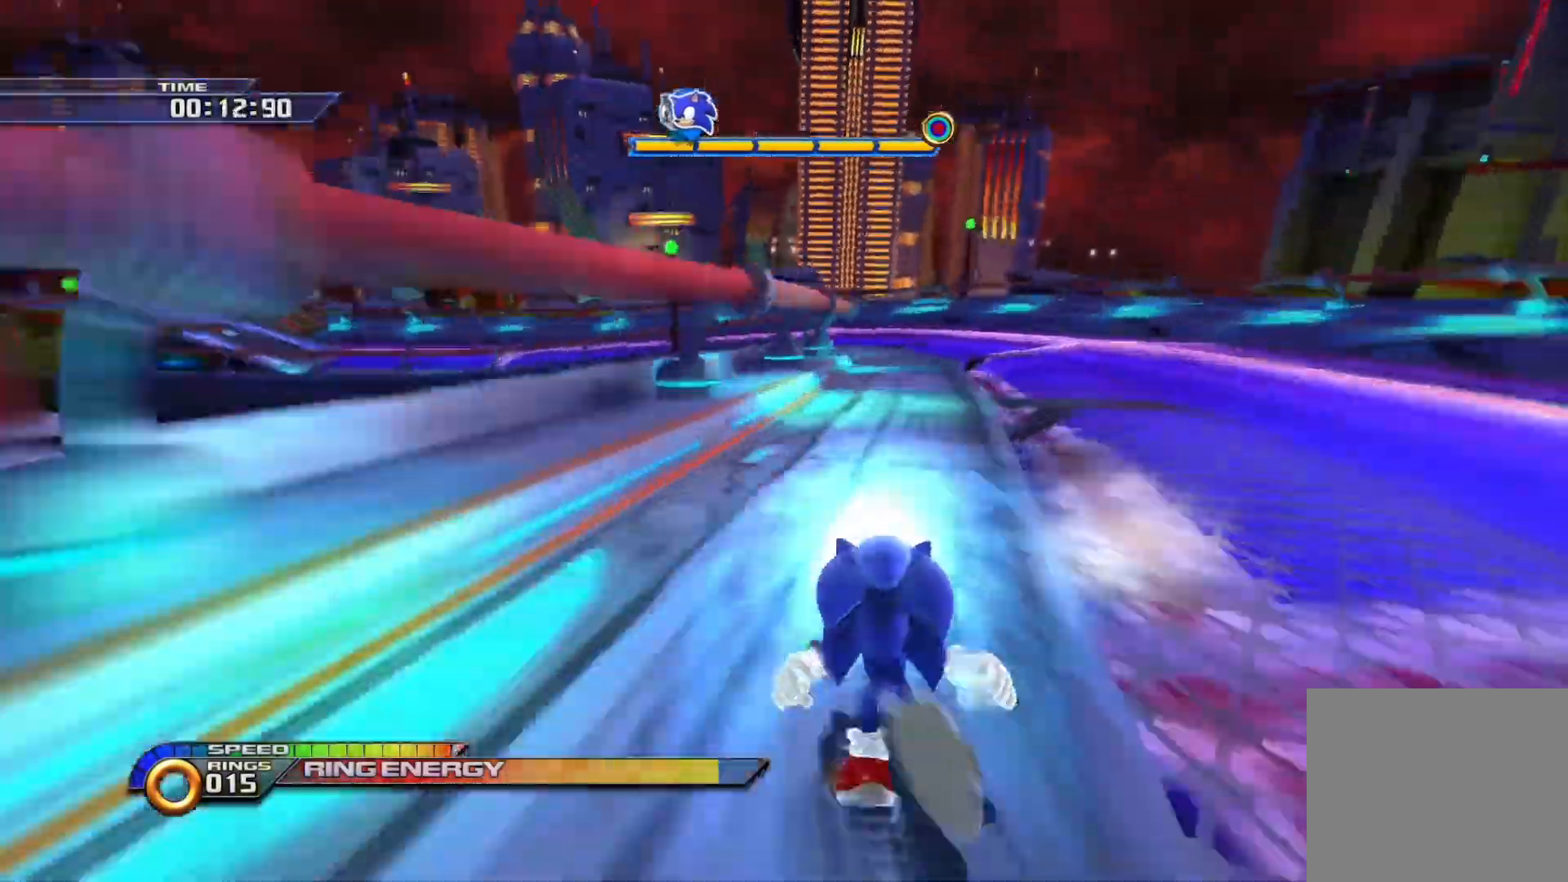
{"buttons": ["SQUARE", "R2"], "left_stick": "left", "right_stick": "center", "events": []}
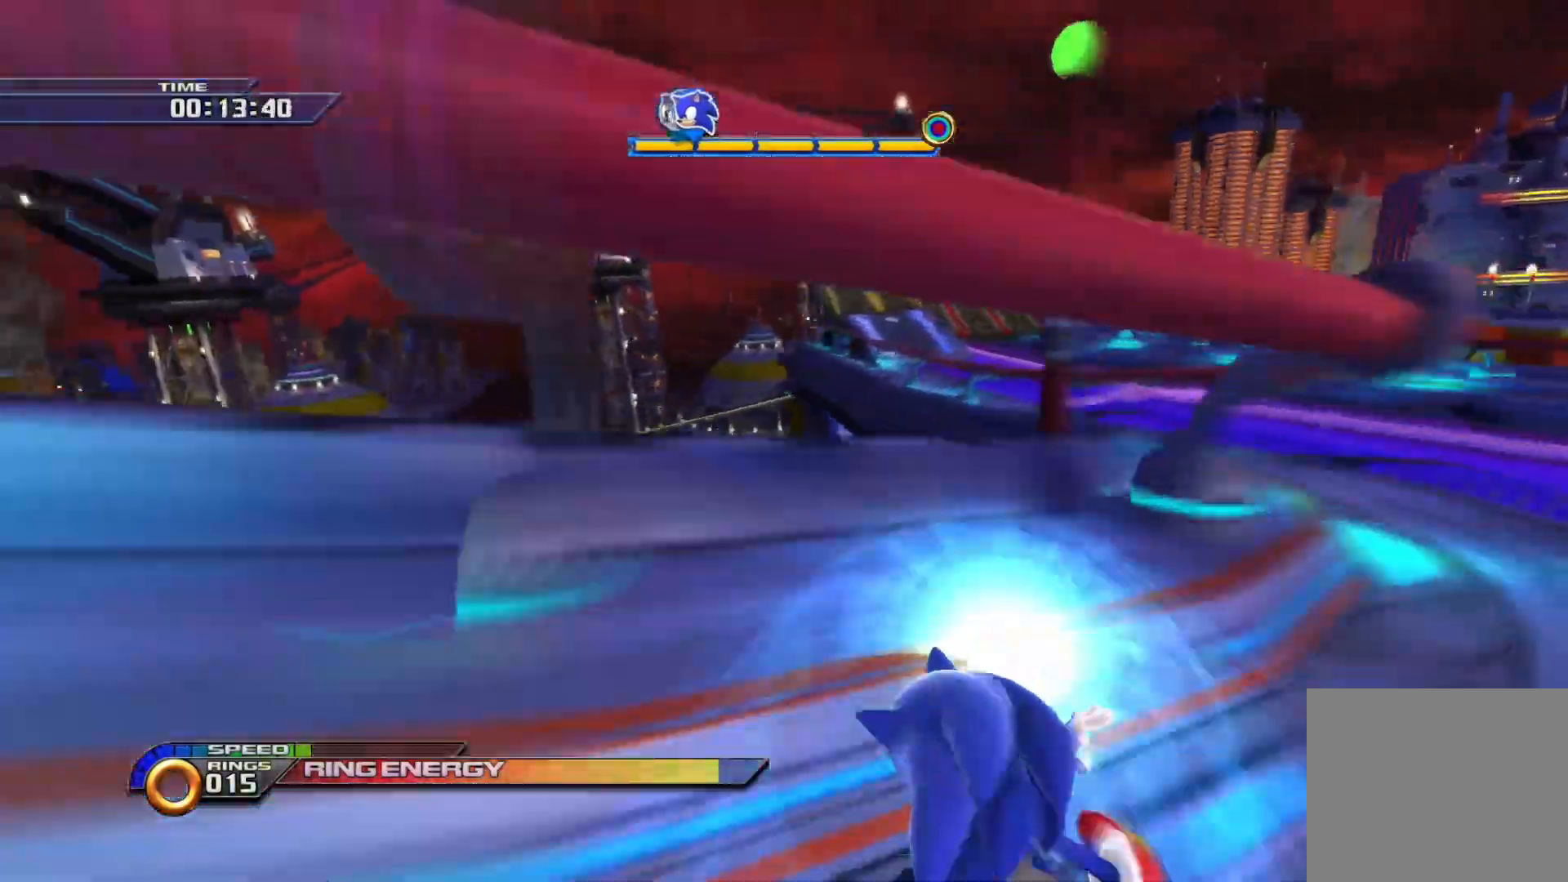
{"buttons": ["SQUARE", "R2"], "left_stick": "up-left", "right_stick": "center", "events": [[117, "left_stick", "up"], [217, "left_stick", "up-left"]]}
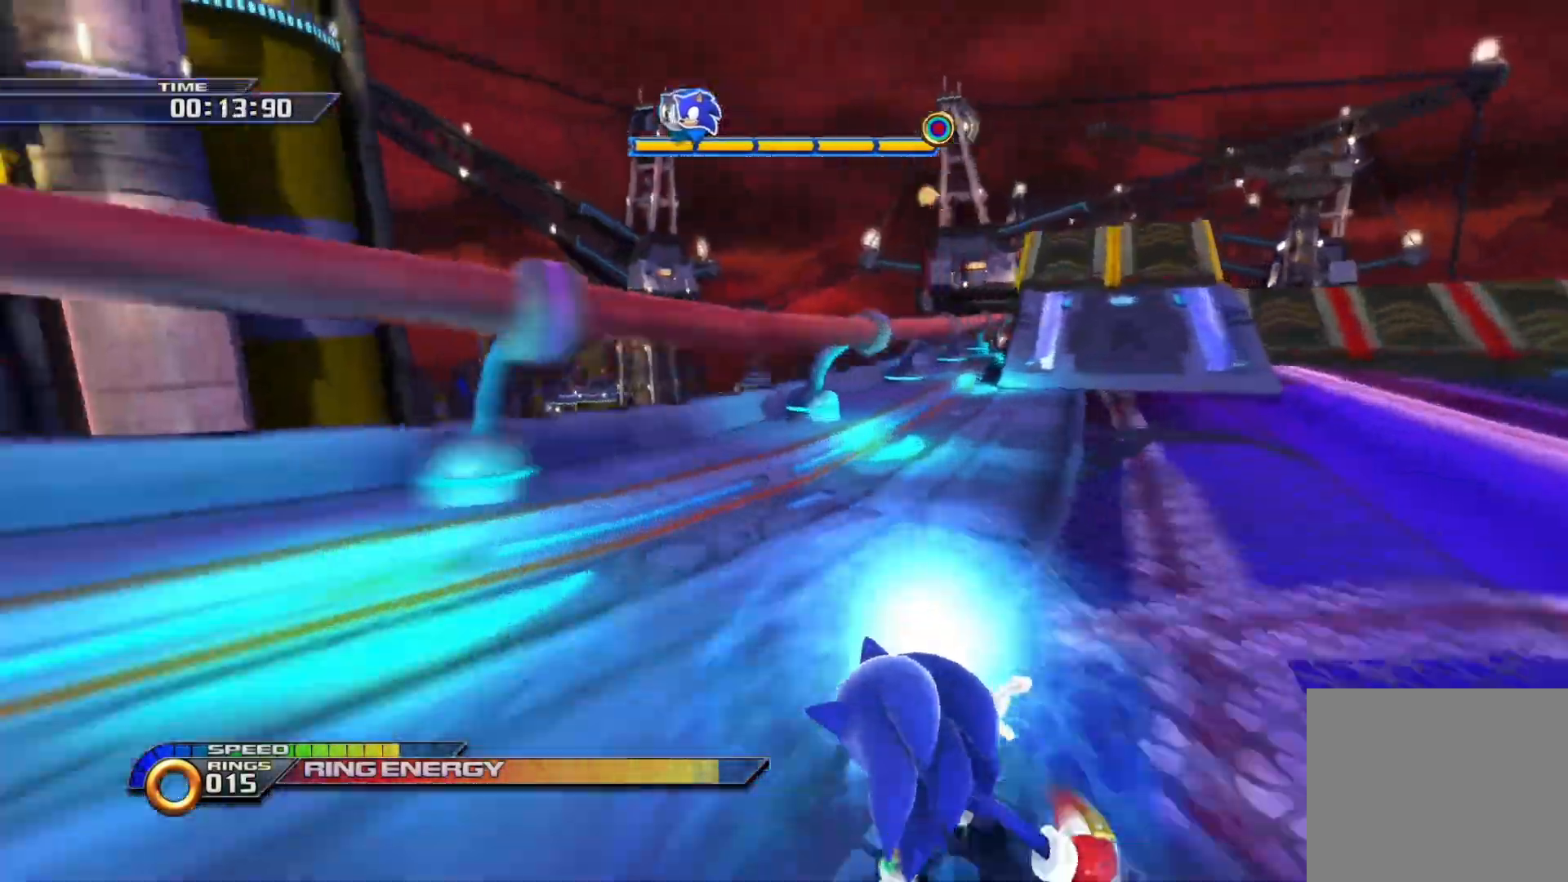
{"buttons": ["SQUARE"], "left_stick": "up", "right_stick": "center", "events": [[150, "left_stick", "up-right"], [417, "R2", "up"], [450, "left_stick", "up"]]}
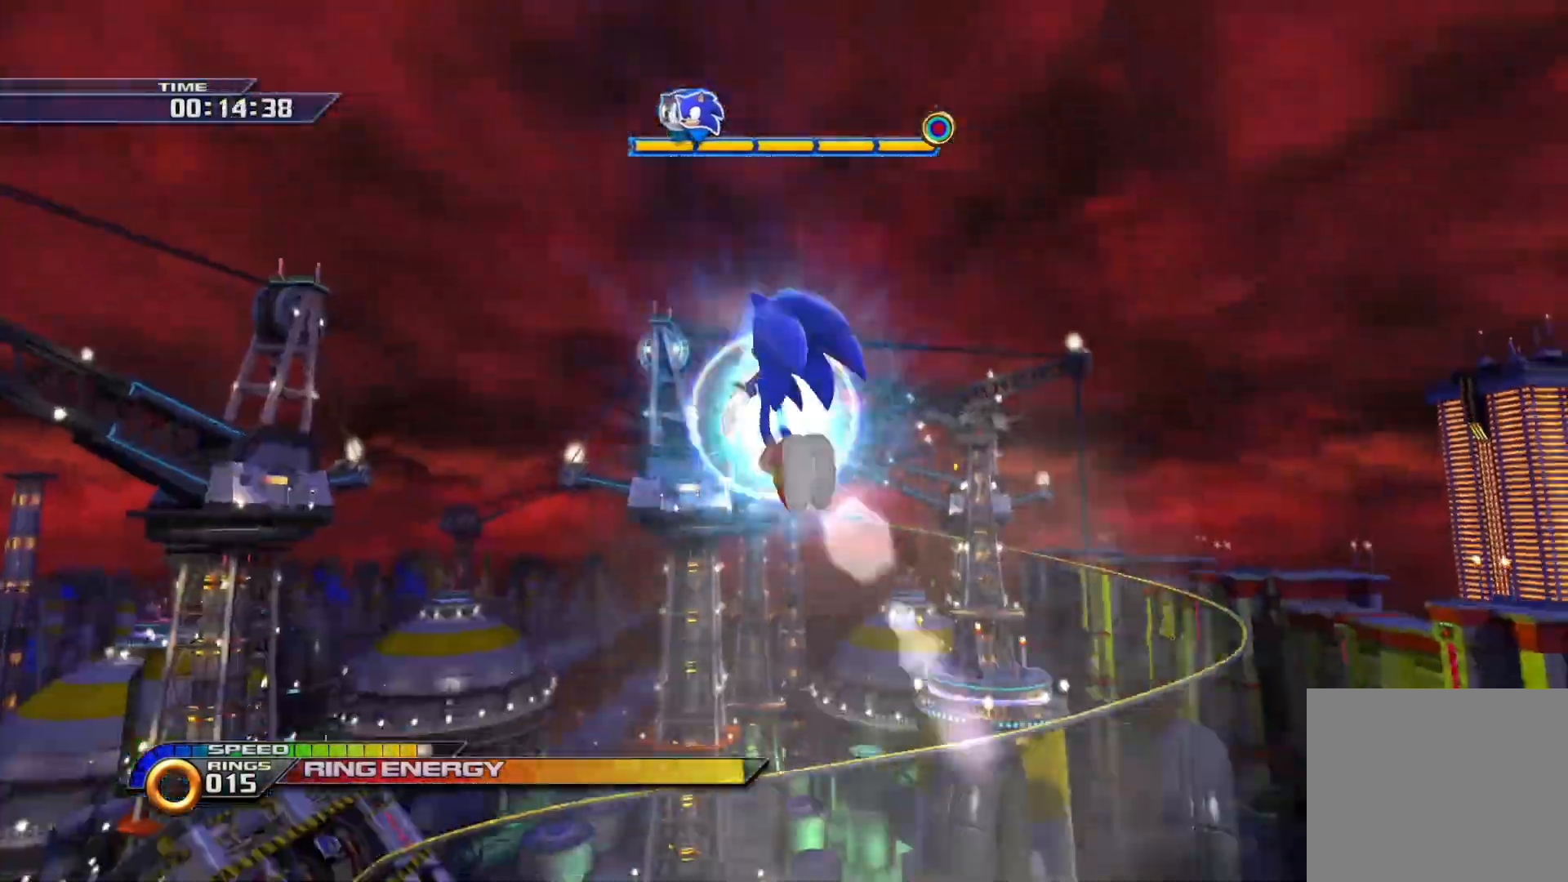
{"buttons": ["SQUARE"], "left_stick": "up-left", "right_stick": "center", "events": [[250, "left_stick", "left"], [383, "left_stick", "up-right"], [483, "left_stick", "up-left"]]}